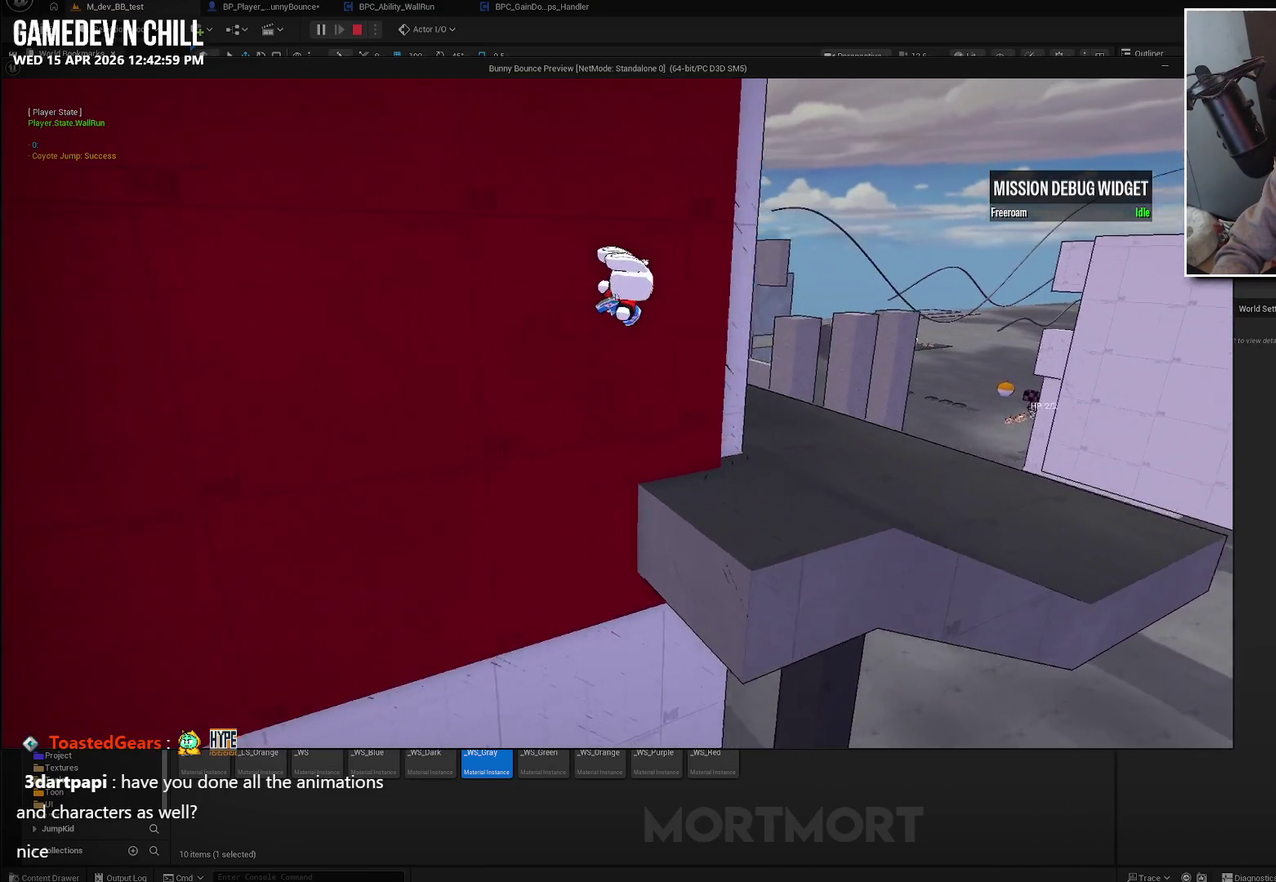
Gameplay with a controller (Xbox layout); each line is a JSON object with the inputs held at the frame after it. "events" lists button and stick changes between this image and that frame as [ms after this image, input, new state], when the widget could be followed in between.
{"buttons": [], "left_stick": "up-right", "right_stick": "center", "events": [[350, "right_stick", "center"]]}
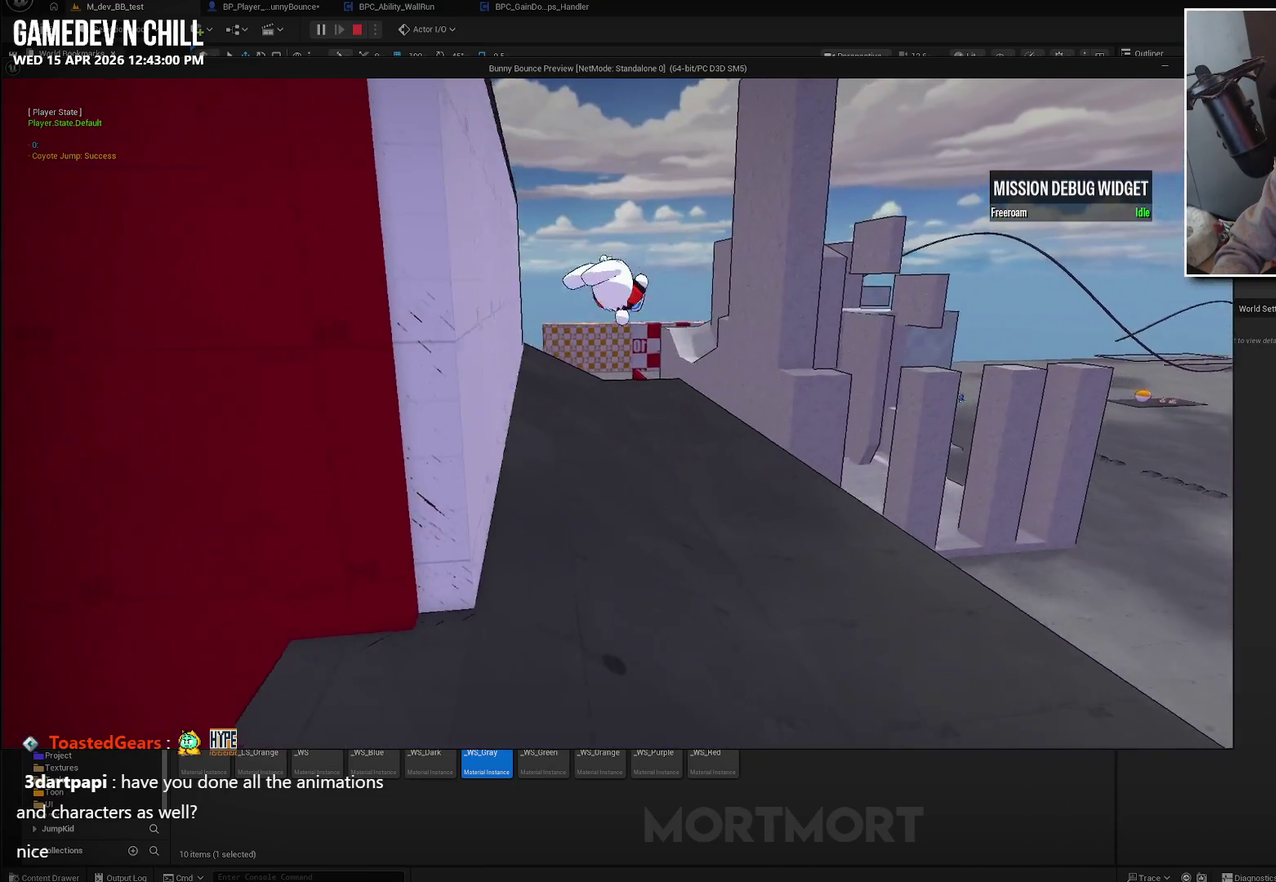
{"buttons": [], "left_stick": "up-right", "right_stick": "center", "events": []}
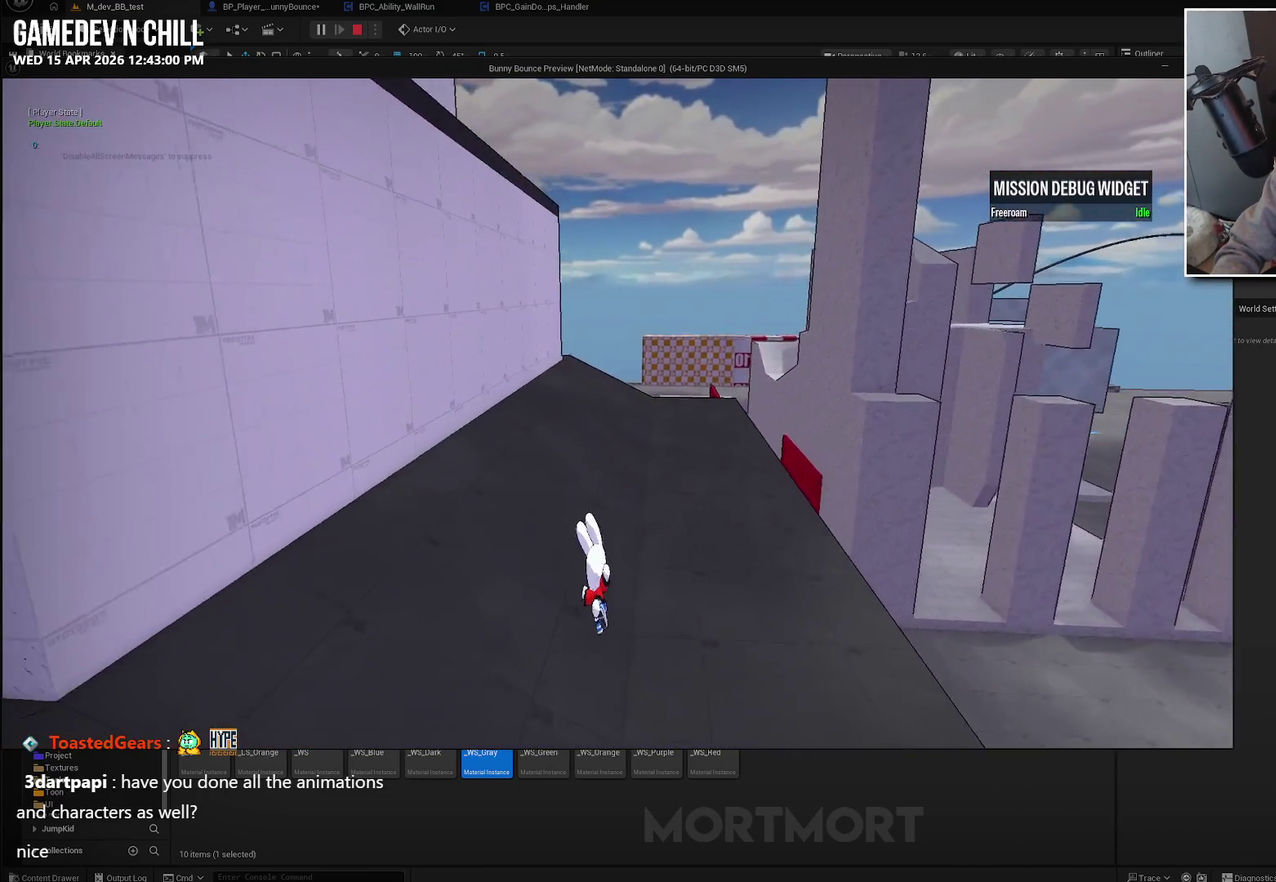
{"buttons": [], "left_stick": "up-right", "right_stick": "center", "events": []}
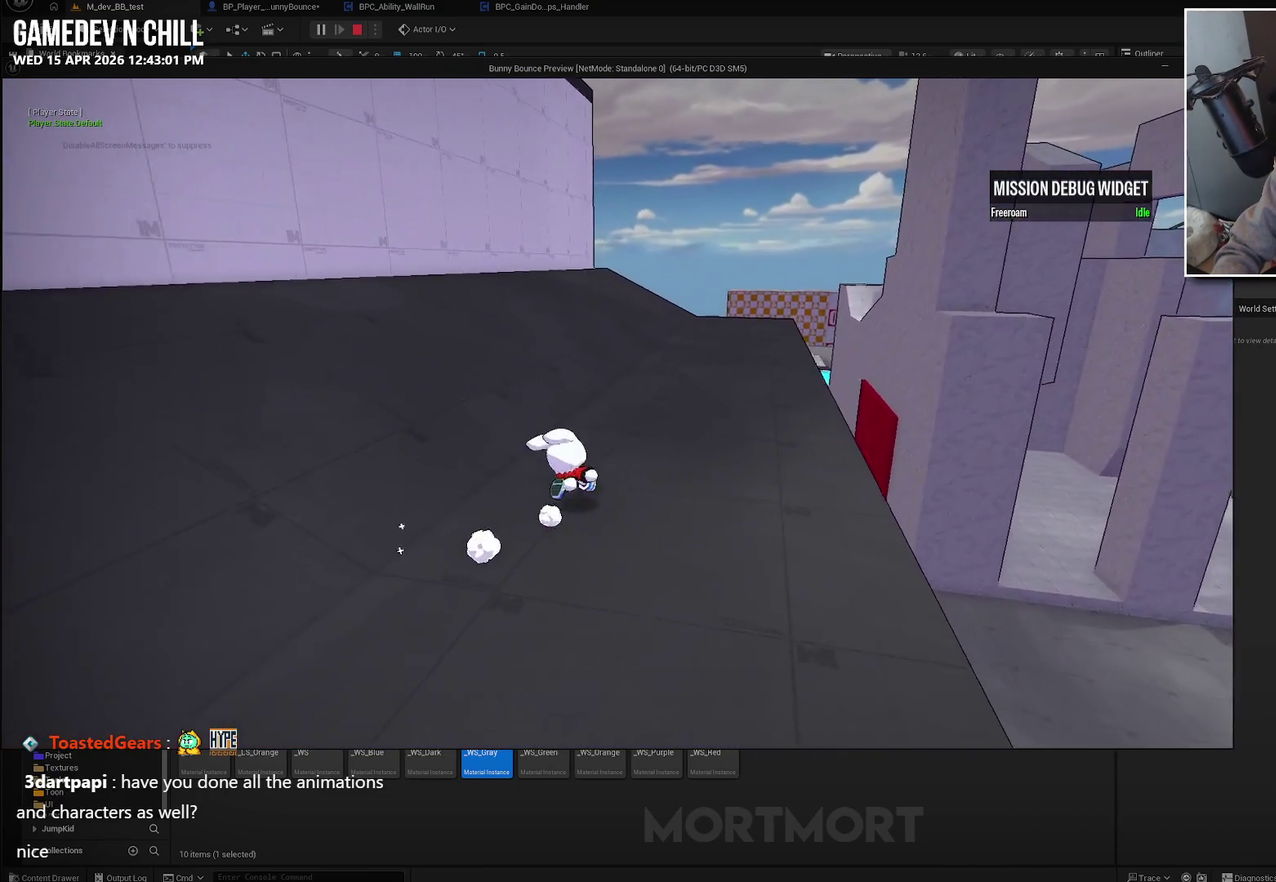
{"buttons": [], "left_stick": "up", "right_stick": "center", "events": [[217, "L2", "down"], [250, "A", "down"], [367, "L2", "up"], [367, "left_stick", "up"], [417, "A", "up"]]}
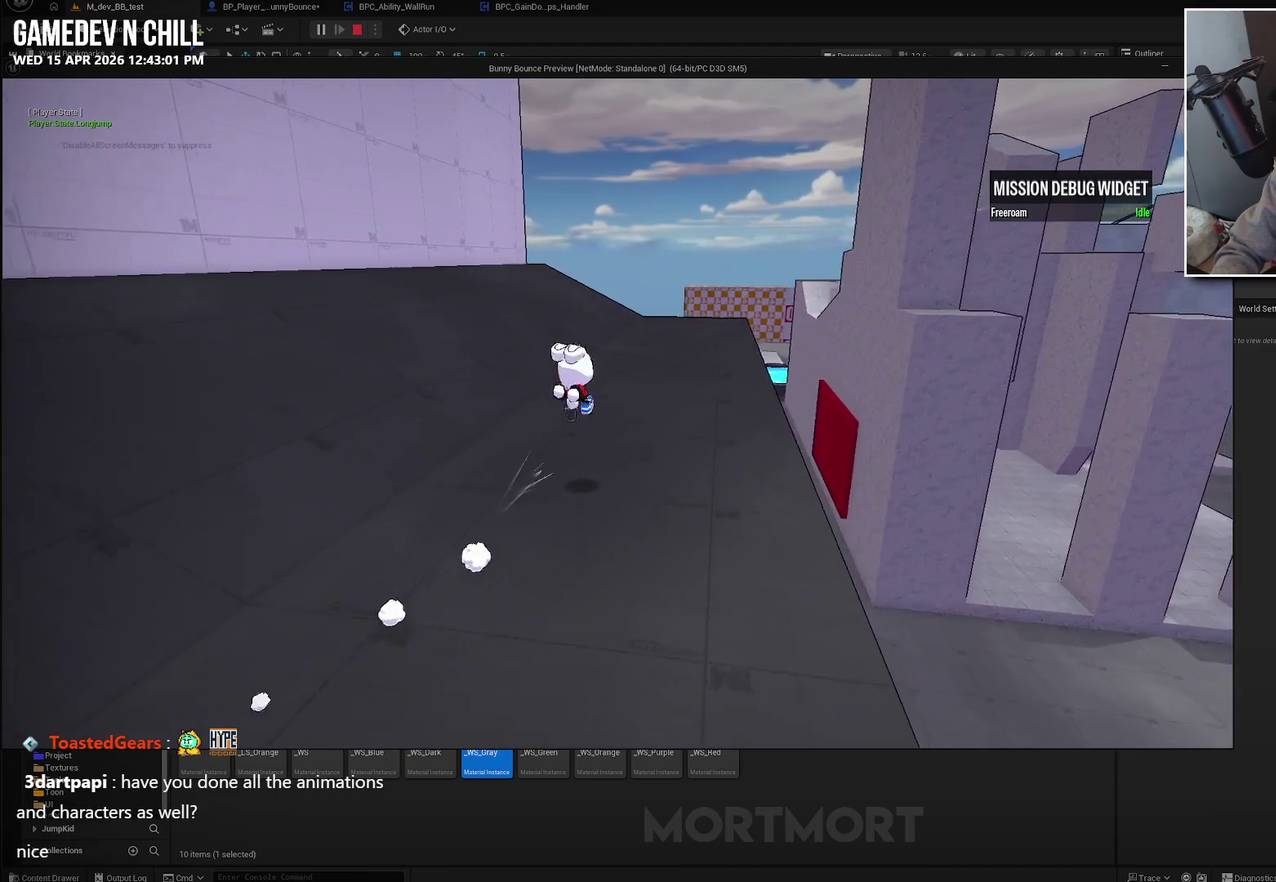
{"buttons": [], "left_stick": "up", "right_stick": "center", "events": []}
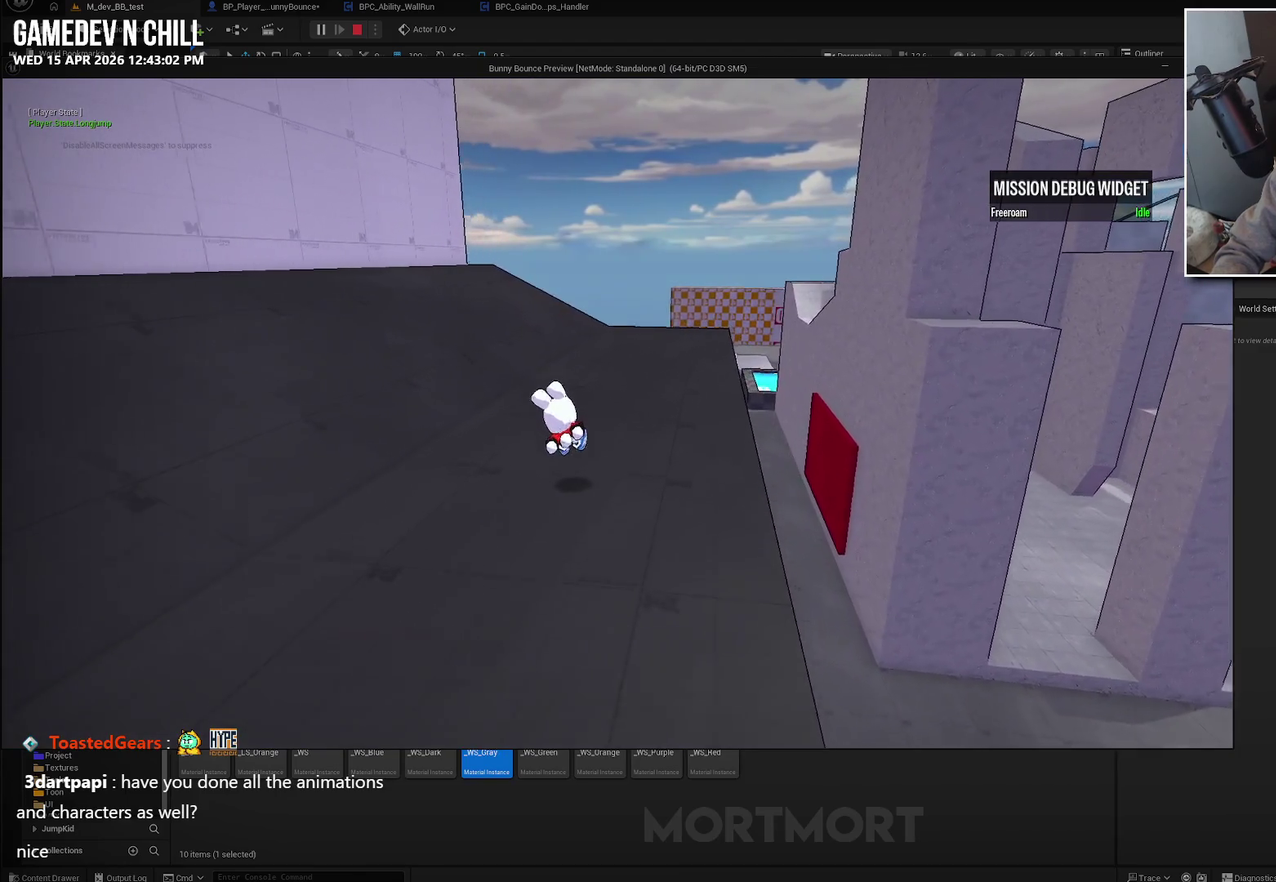
{"buttons": [], "left_stick": "up", "right_stick": "center", "events": [[17, "L2", "down"], [100, "A", "down"], [217, "L2", "up"], [267, "A", "up"]]}
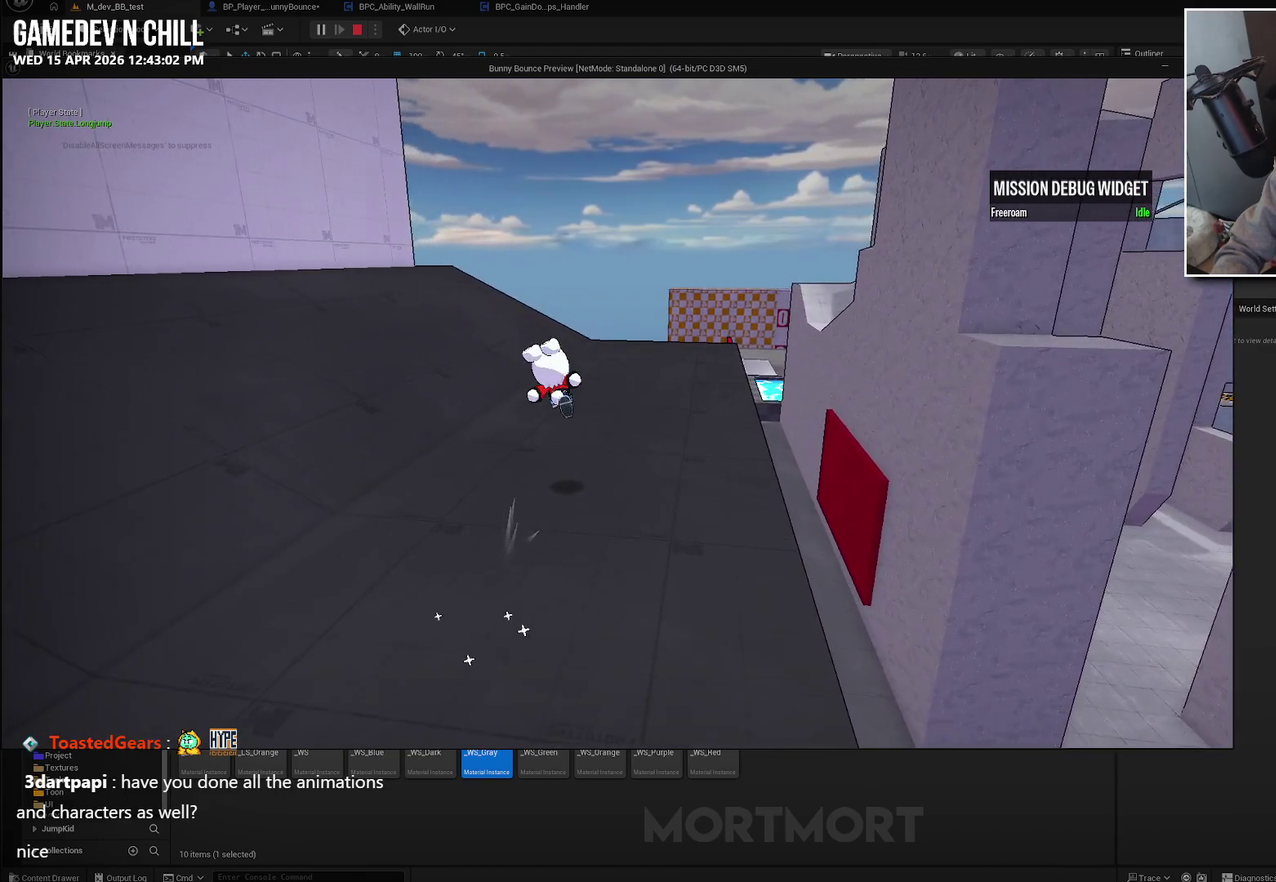
{"buttons": [], "left_stick": "up", "right_stick": "center", "events": []}
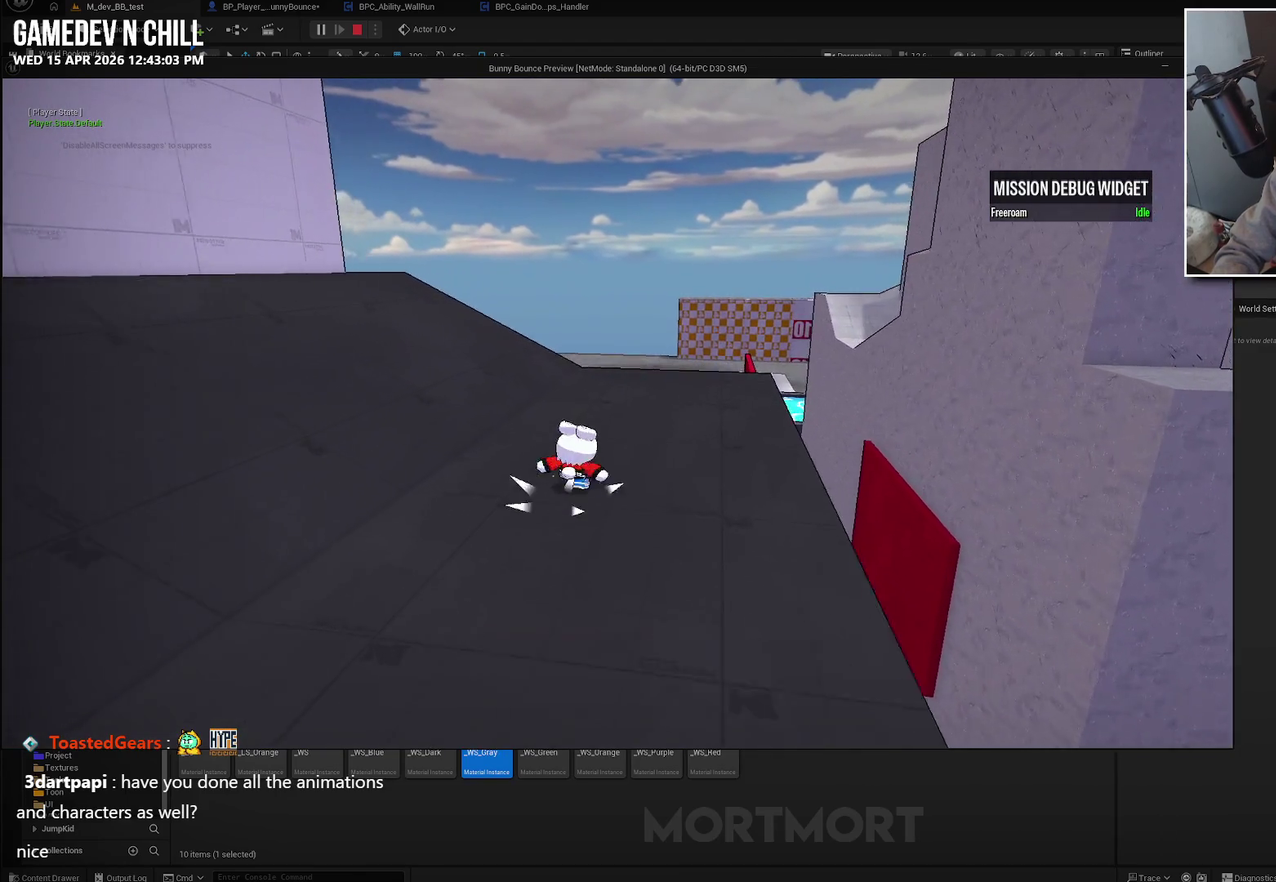
{"buttons": [], "left_stick": "center", "right_stick": "right", "events": [[17, "right_stick", "left"], [217, "left_stick", "up-right"], [233, "right_stick", "center"], [400, "left_stick", "center"], [433, "right_stick", "right"]]}
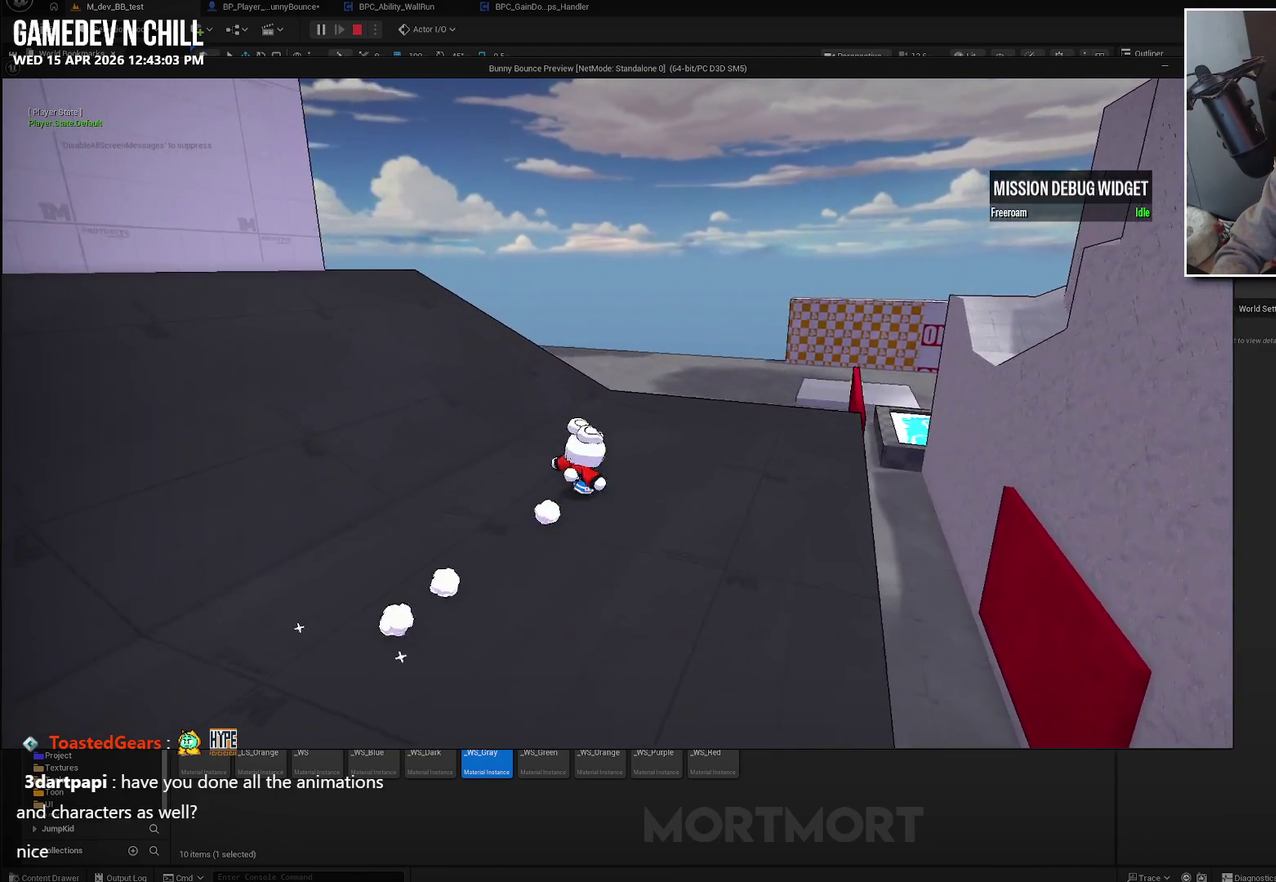
{"buttons": [], "left_stick": "up-right", "right_stick": "center", "events": [[217, "left_stick", "up-right"], [400, "right_stick", "center"]]}
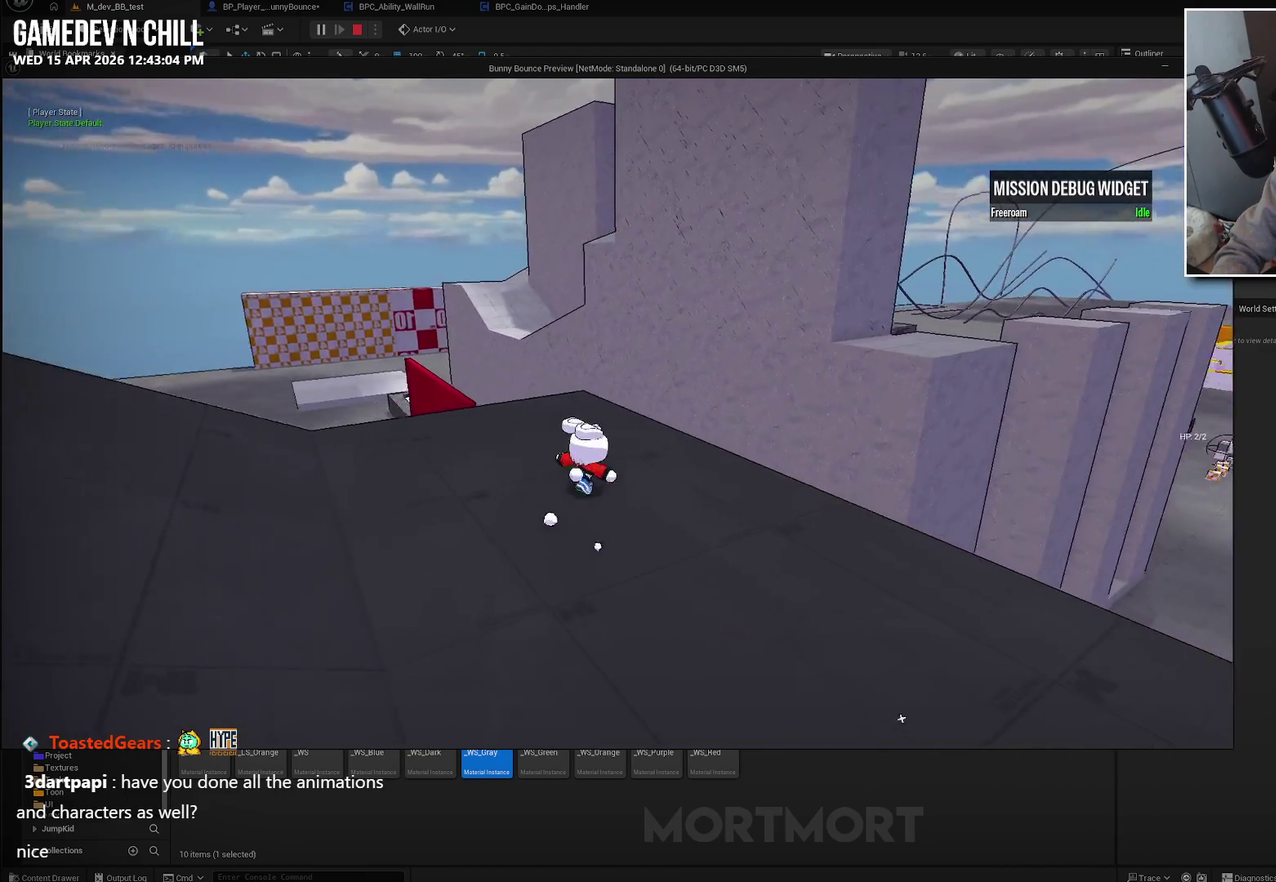
{"buttons": [], "left_stick": "up-right", "right_stick": "center", "events": [[300, "L2", "down"], [350, "A", "down"], [450, "L2", "up"], [483, "A", "up"]]}
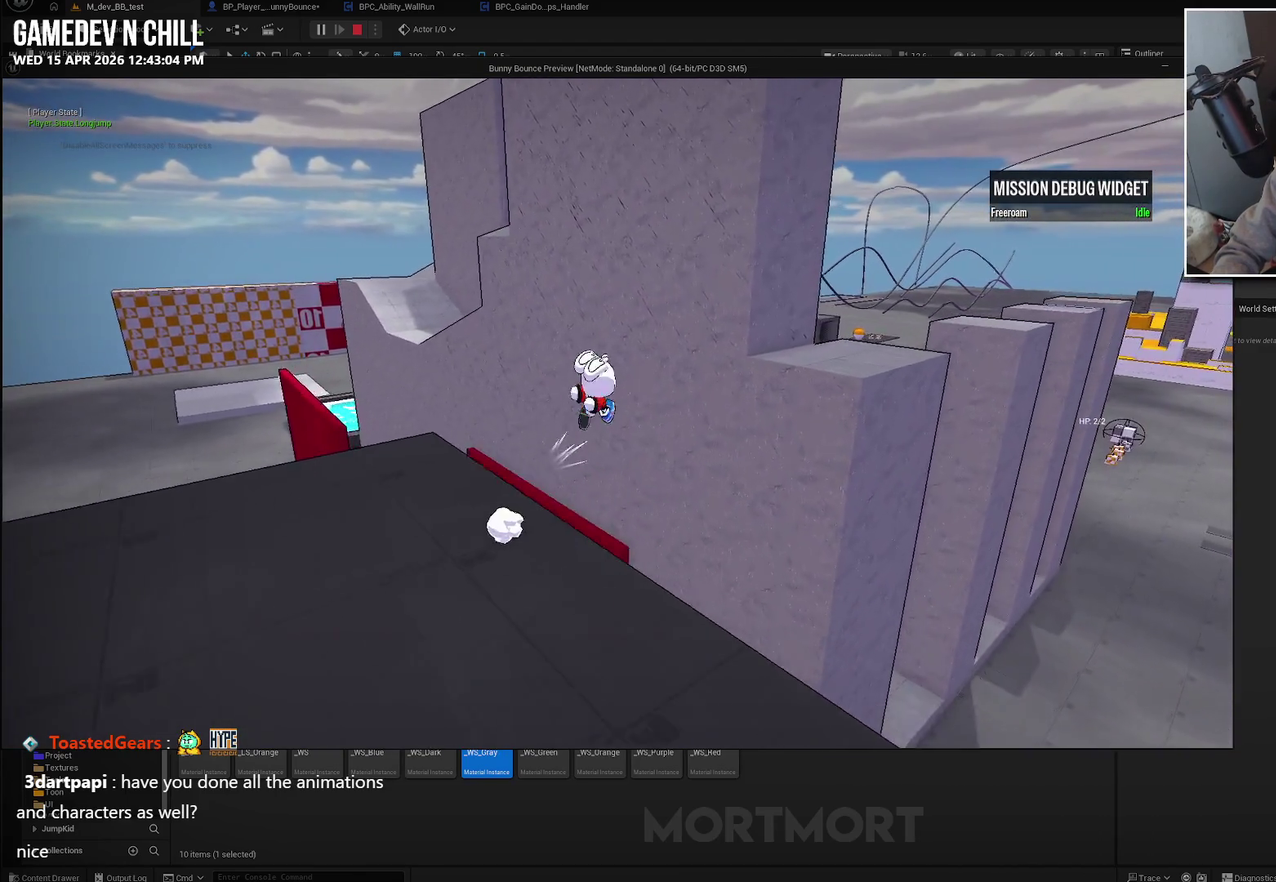
{"buttons": [], "left_stick": "up-right", "right_stick": "center", "events": [[300, "X", "down"], [400, "X", "up"]]}
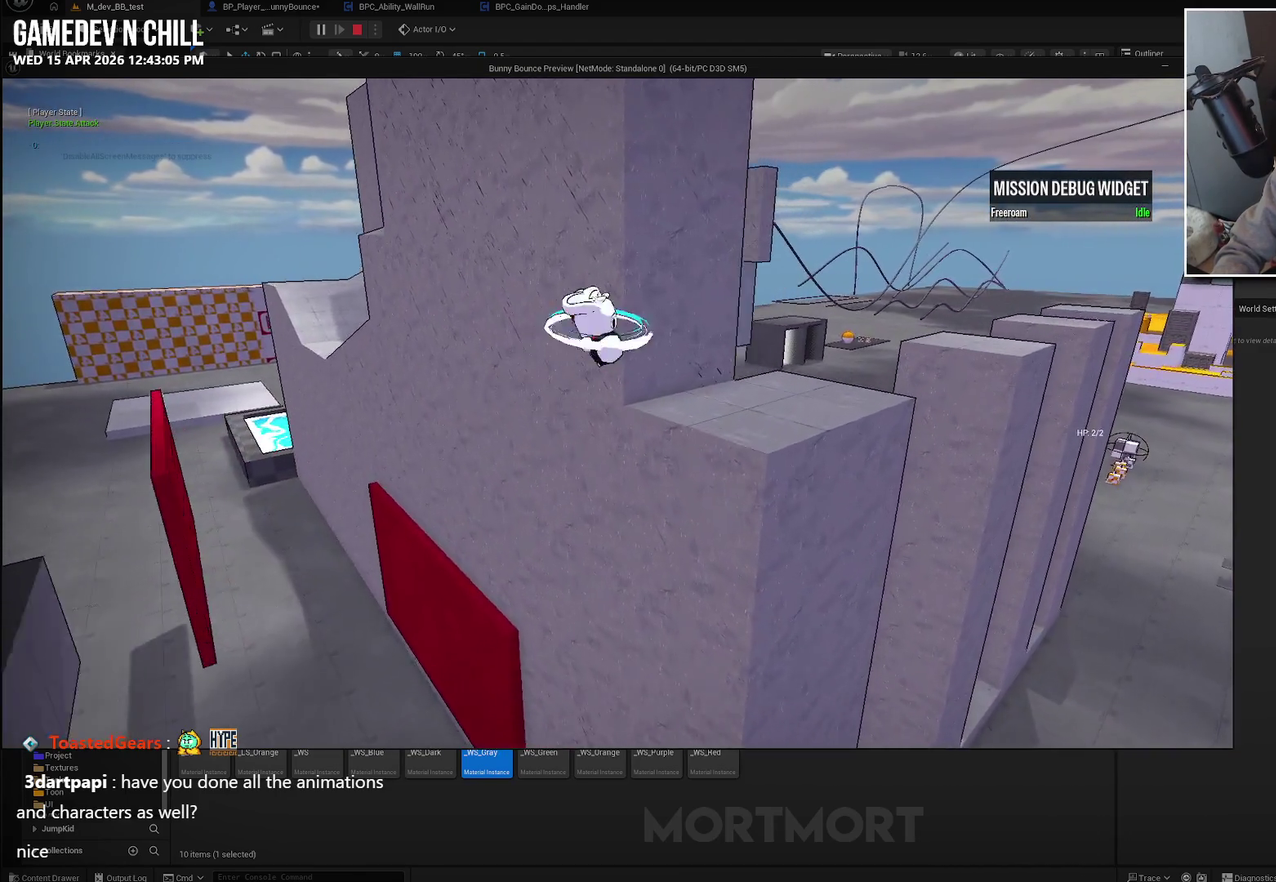
{"buttons": [], "left_stick": "center", "right_stick": "up-left", "events": [[117, "right_stick", "left"], [200, "left_stick", "right"], [467, "left_stick", "center"], [500, "right_stick", "up-left"]]}
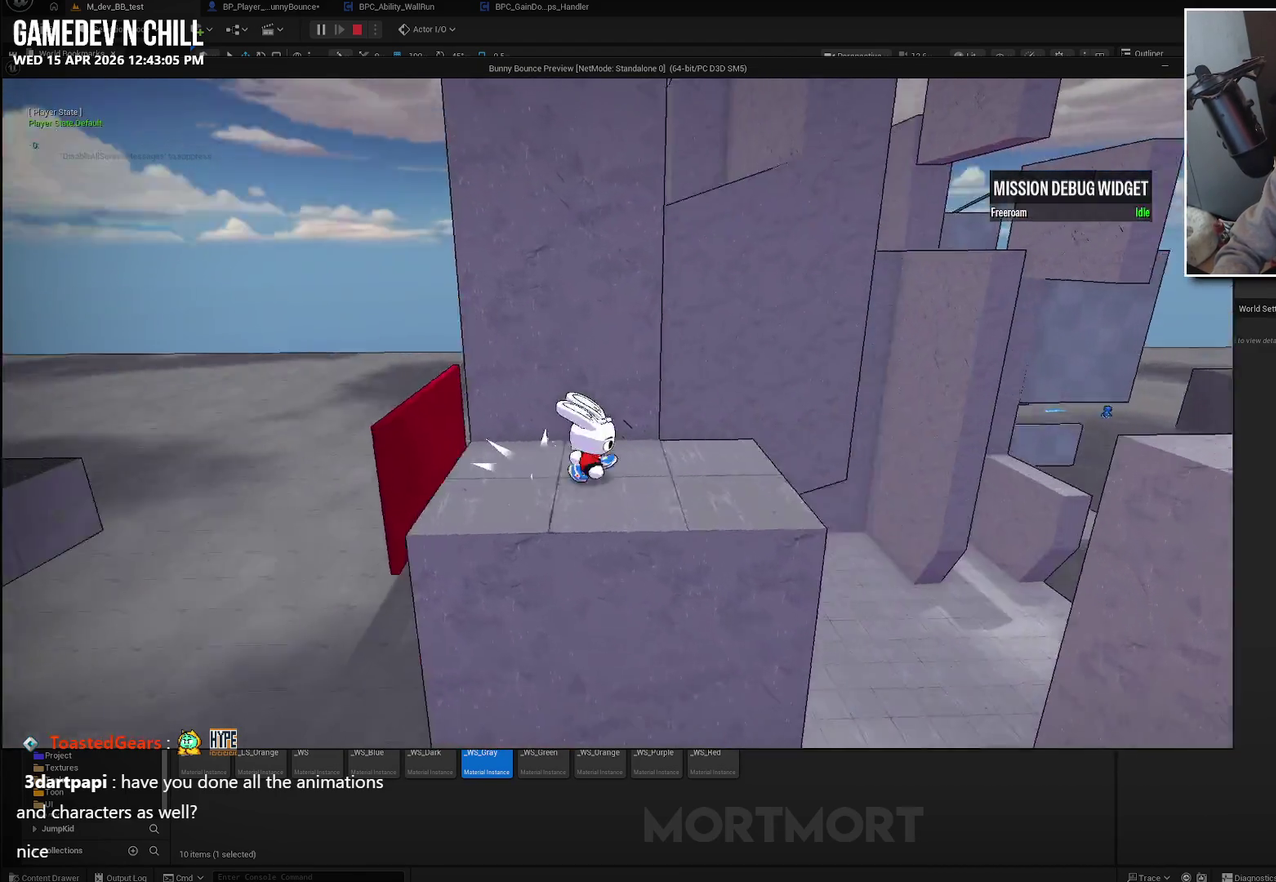
{"buttons": ["B"], "left_stick": "up-left", "right_stick": "center", "events": [[100, "left_stick", "left"], [133, "right_stick", "center"], [317, "L2", "down"], [317, "left_stick", "up-left"], [383, "B", "down"], [467, "L2", "up"]]}
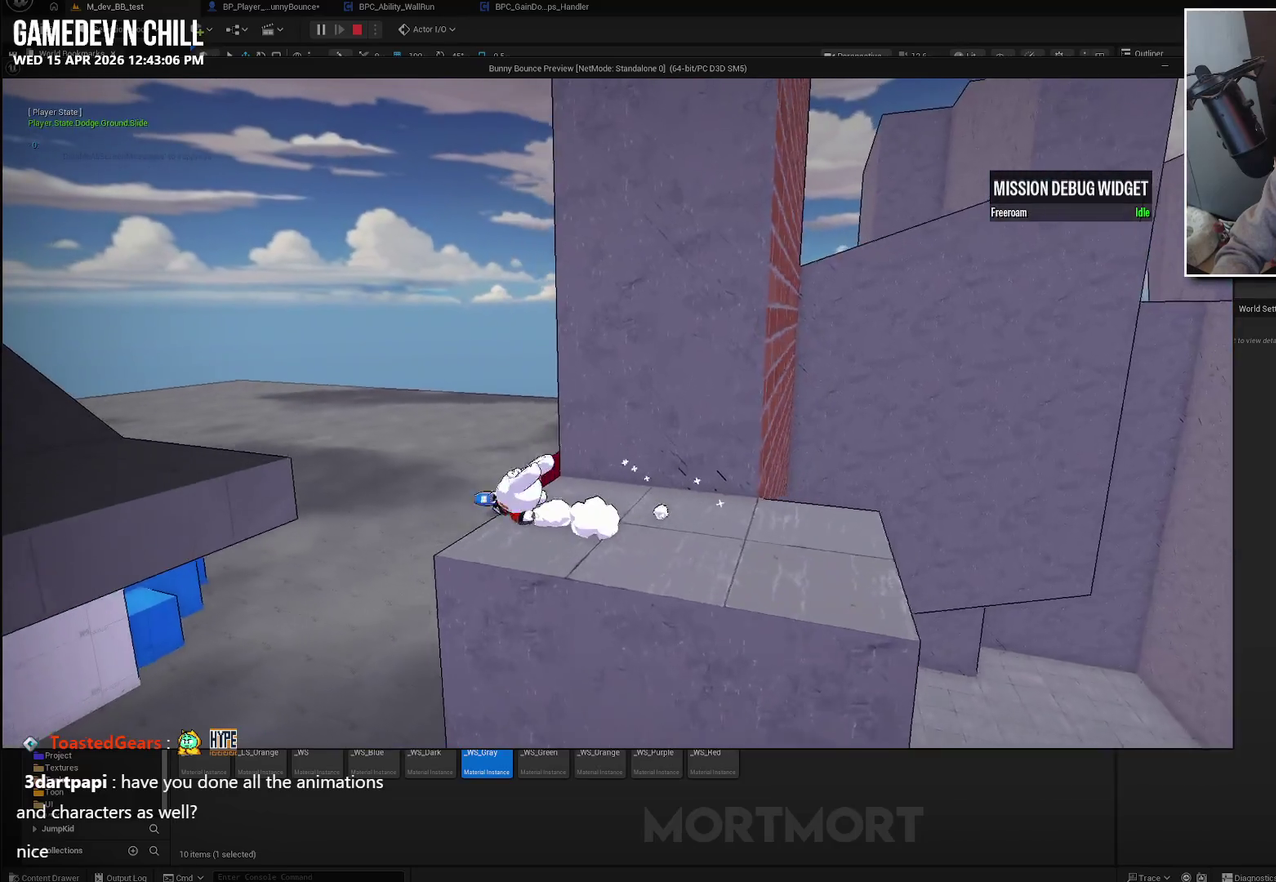
{"buttons": [], "left_stick": "left", "right_stick": "center", "events": [[17, "B", "up"], [200, "left_stick", "left"]]}
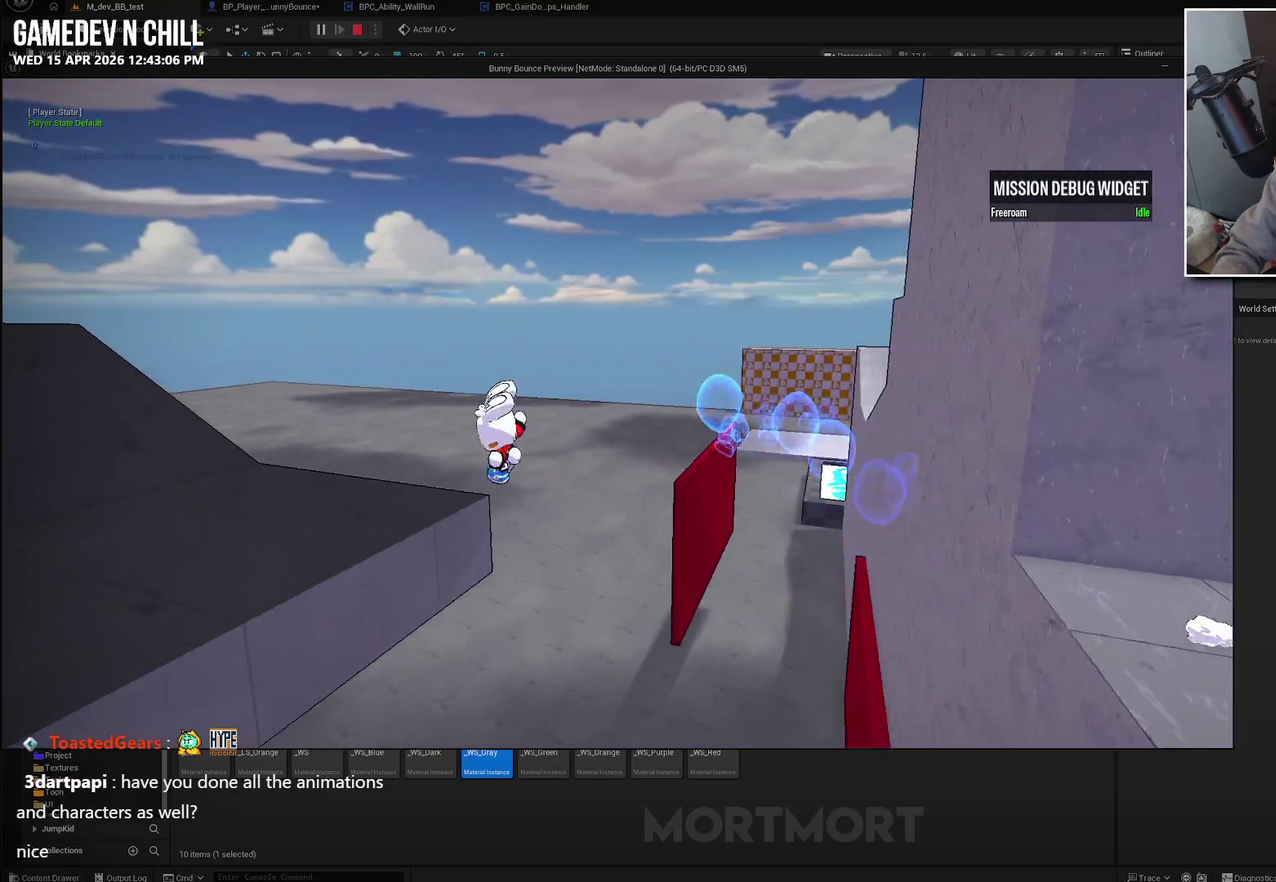
{"buttons": [], "left_stick": "up-left", "right_stick": "left", "events": [[17, "X", "down"], [150, "X", "up"], [350, "left_stick", "up-left"], [350, "right_stick", "left"]]}
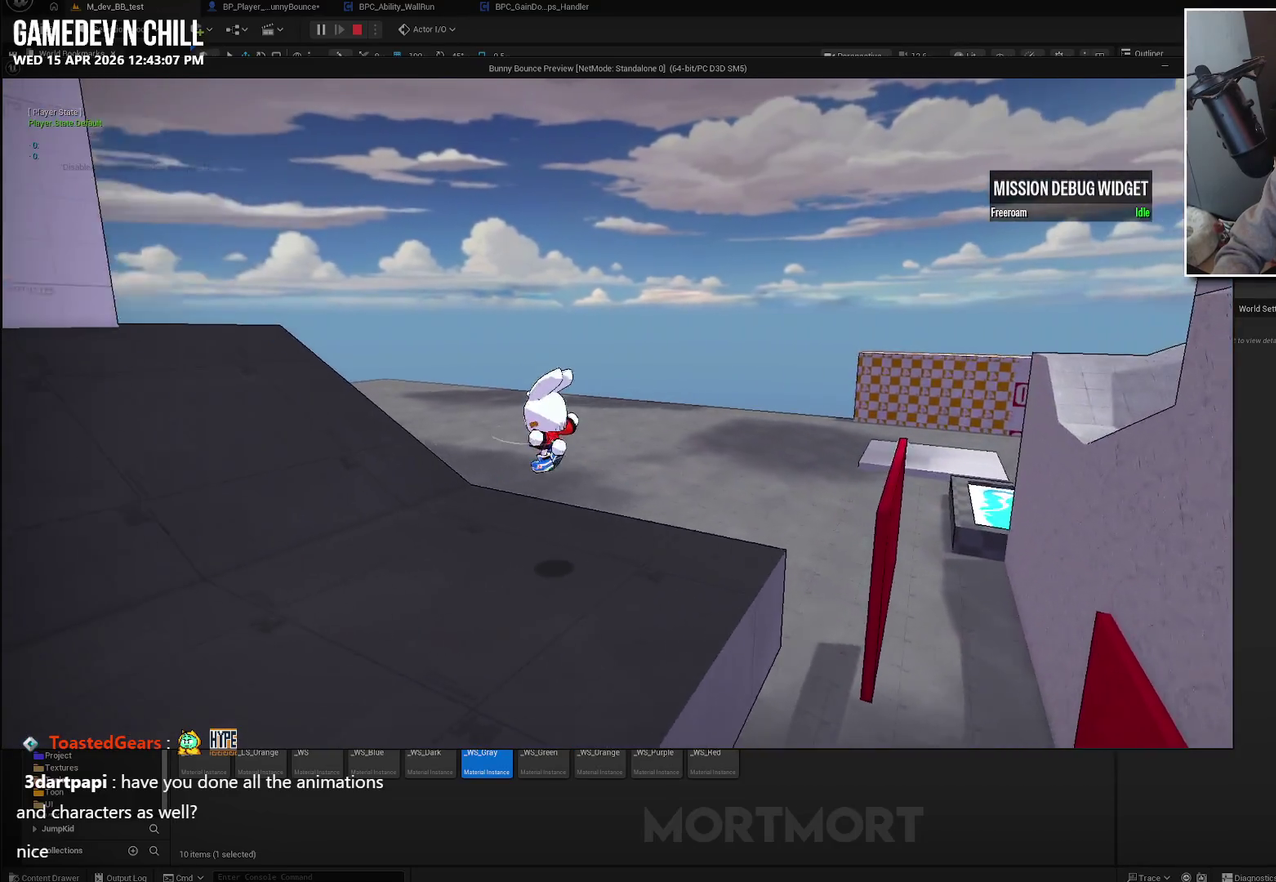
{"buttons": [], "left_stick": "center", "right_stick": "center", "events": [[33, "right_stick", "center"], [133, "left_stick", "center"]]}